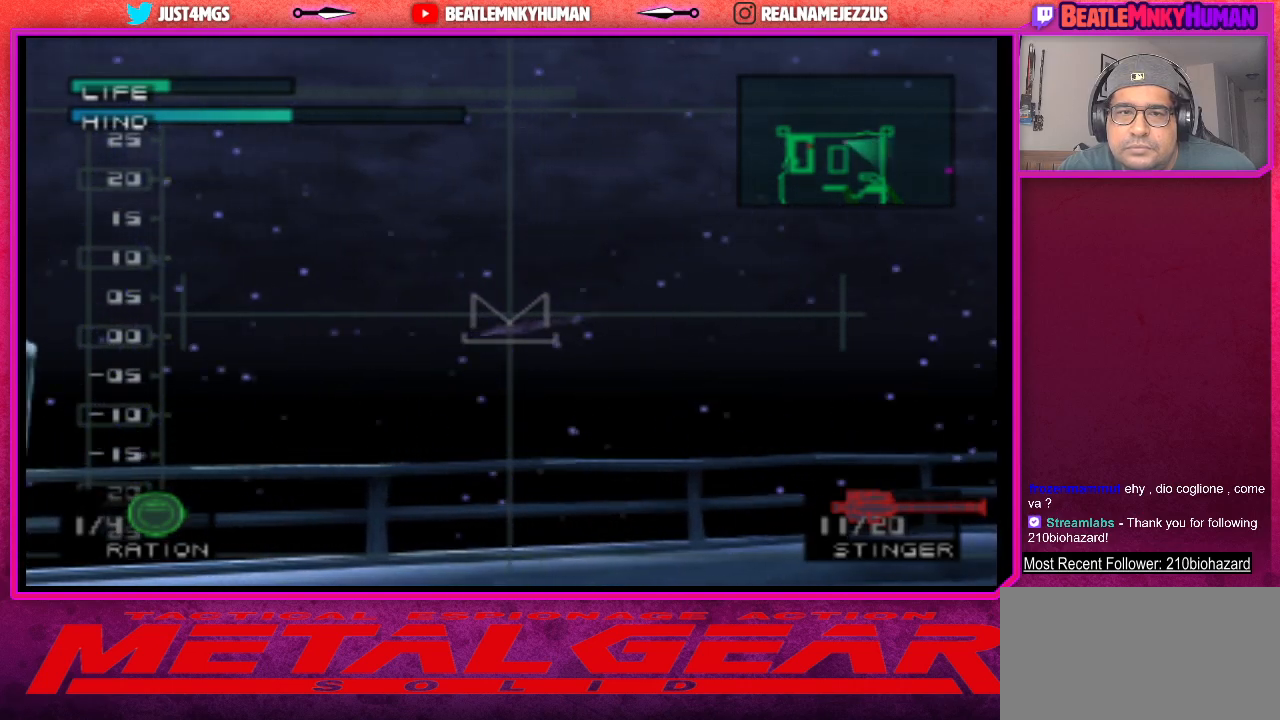
Gameplay with a controller (arcade stick); each line is a JSON object with the inputs held at the frame after it. "events" lists button and stick changes between this image and that frame as [ms after this image, input, new state], when the widget could be followed in between. Not read: L3 R3.
{"buttons": [], "left_stick": "center", "events": [[383, "CIRCLE", "down"], [467, "CIRCLE", "up"]]}
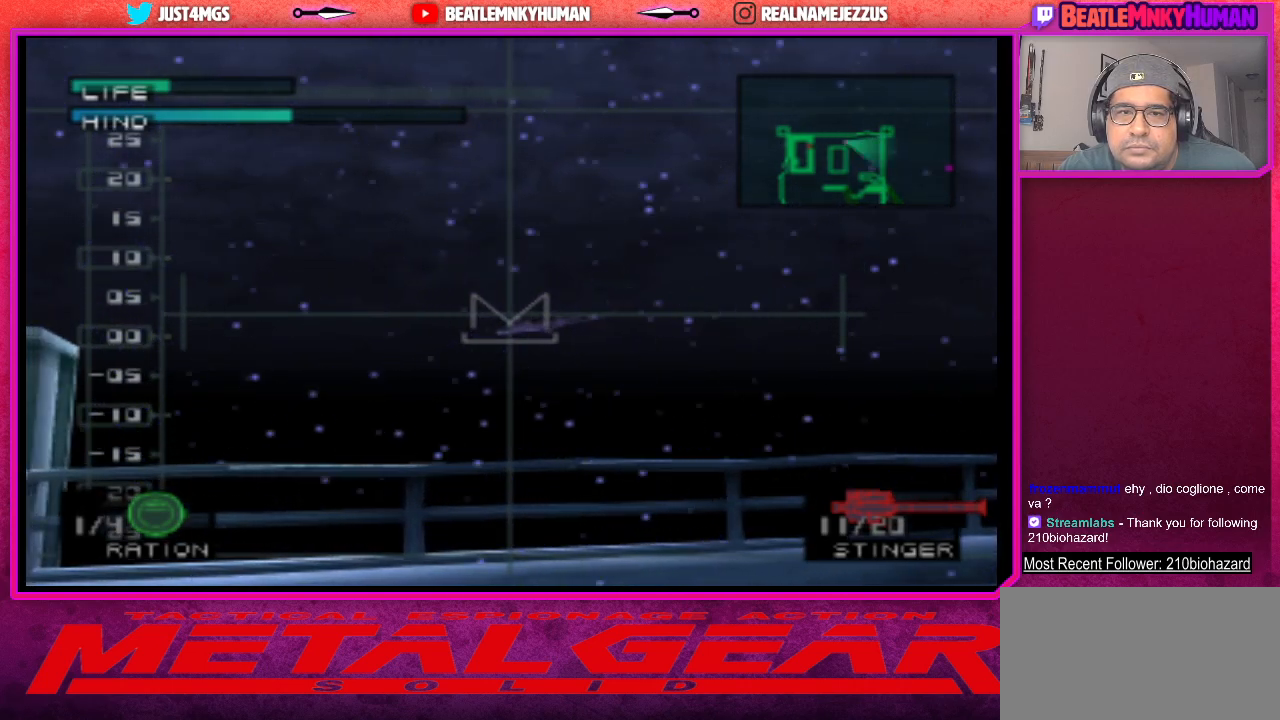
{"buttons": [], "left_stick": "center", "events": []}
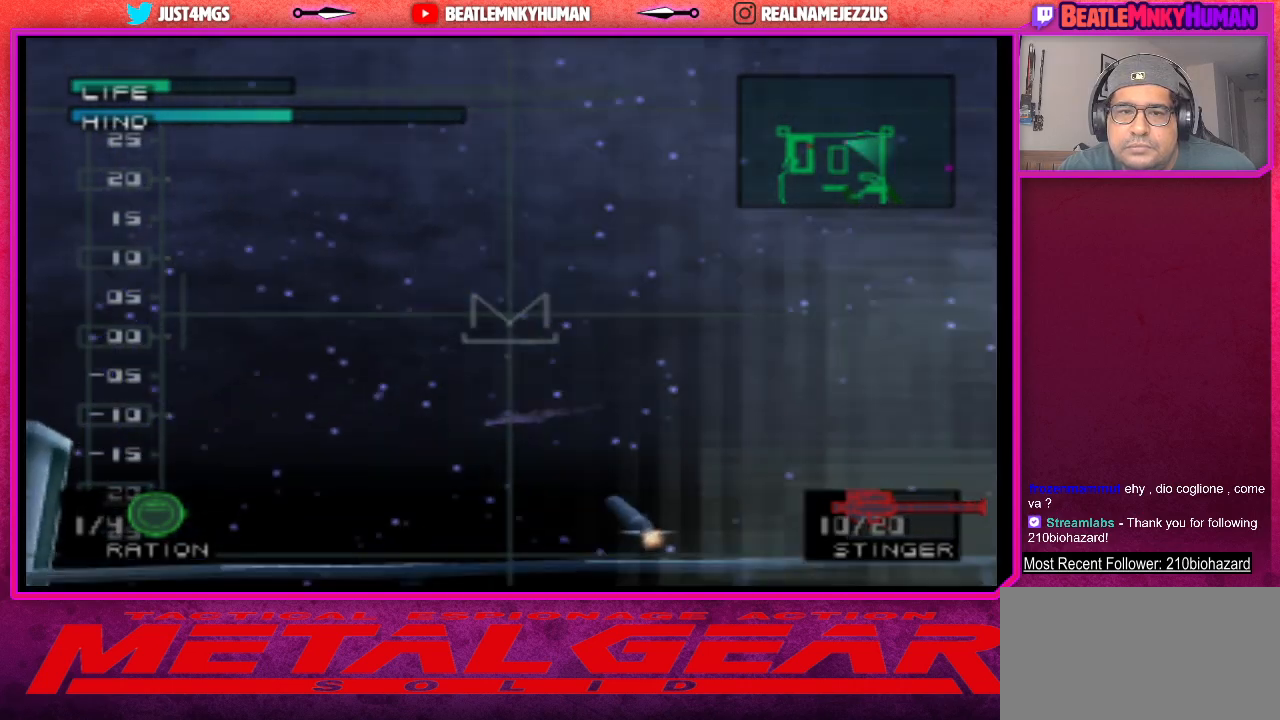
{"buttons": ["R1"], "left_stick": "center", "events": [[83, "R1", "down"], [167, "R1", "up"], [417, "R1", "down"]]}
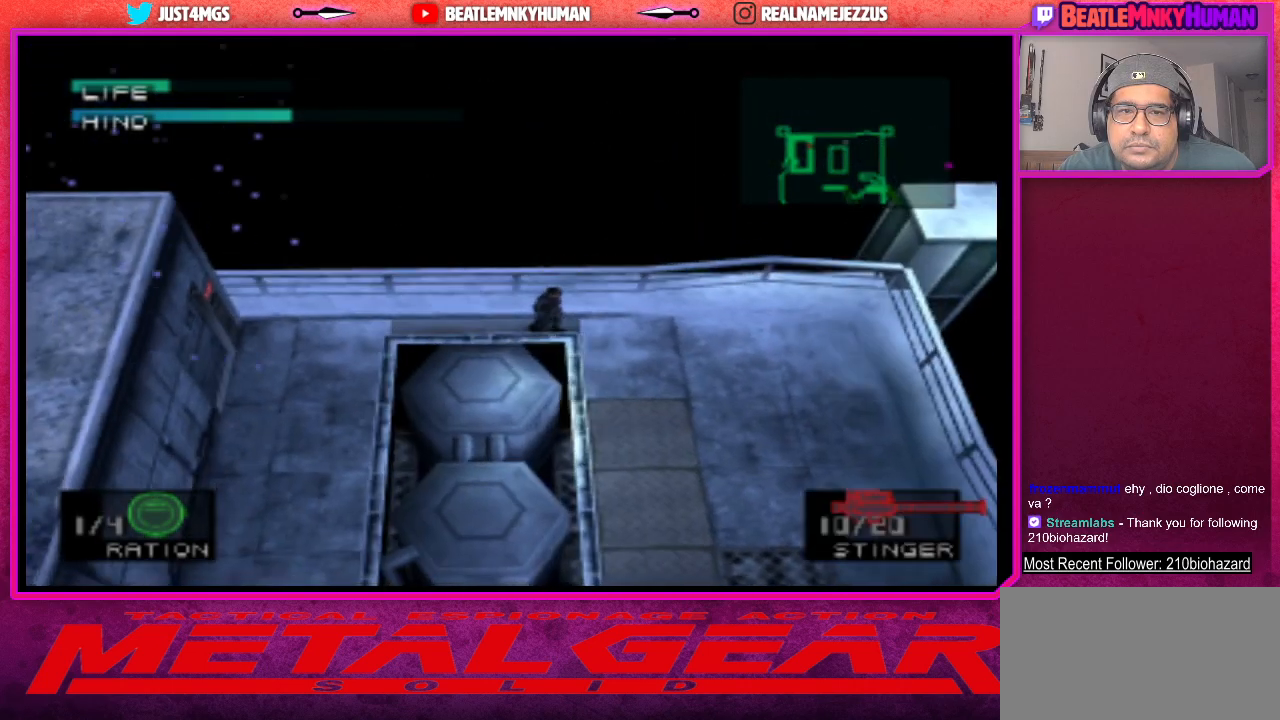
{"buttons": [], "left_stick": "center", "events": [[33, "R1", "up"]]}